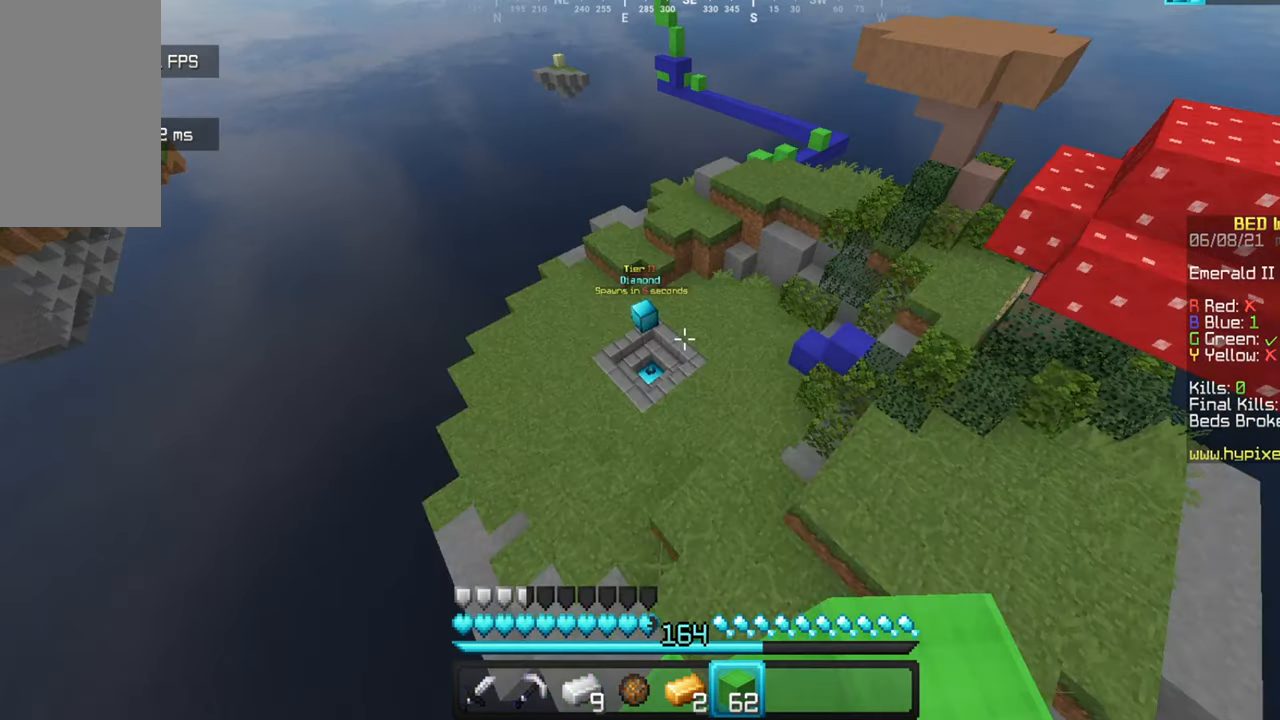
Gameplay with keyboard and mouse; each line is a JSON object with the keys and mouse buttons held at the frame after it. "events" lists presses ("down") and releases ("up") of "a", "d", "s", "w", "mouse_left" and "mouse_right" between this image and that frame as [ms after this image, input, new state], when the widget could be followed in between. "mouse_left", "mouse_right" = the "left", "right" buttons of the "mouse" list. No other keys are recorded. Fast repeated clicks can show as one long hold. Mouse movement is not recorded.
{"keys": ["w"], "mouse": [], "events": []}
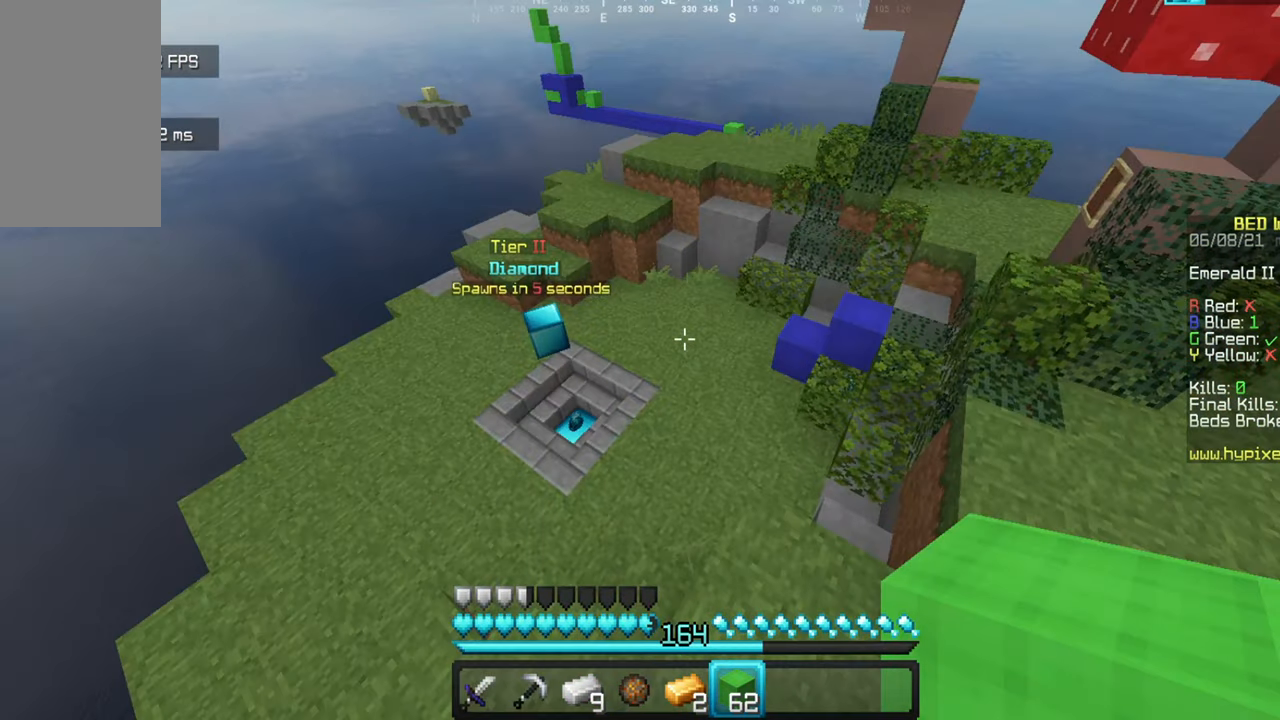
{"keys": ["w"], "mouse": [], "events": []}
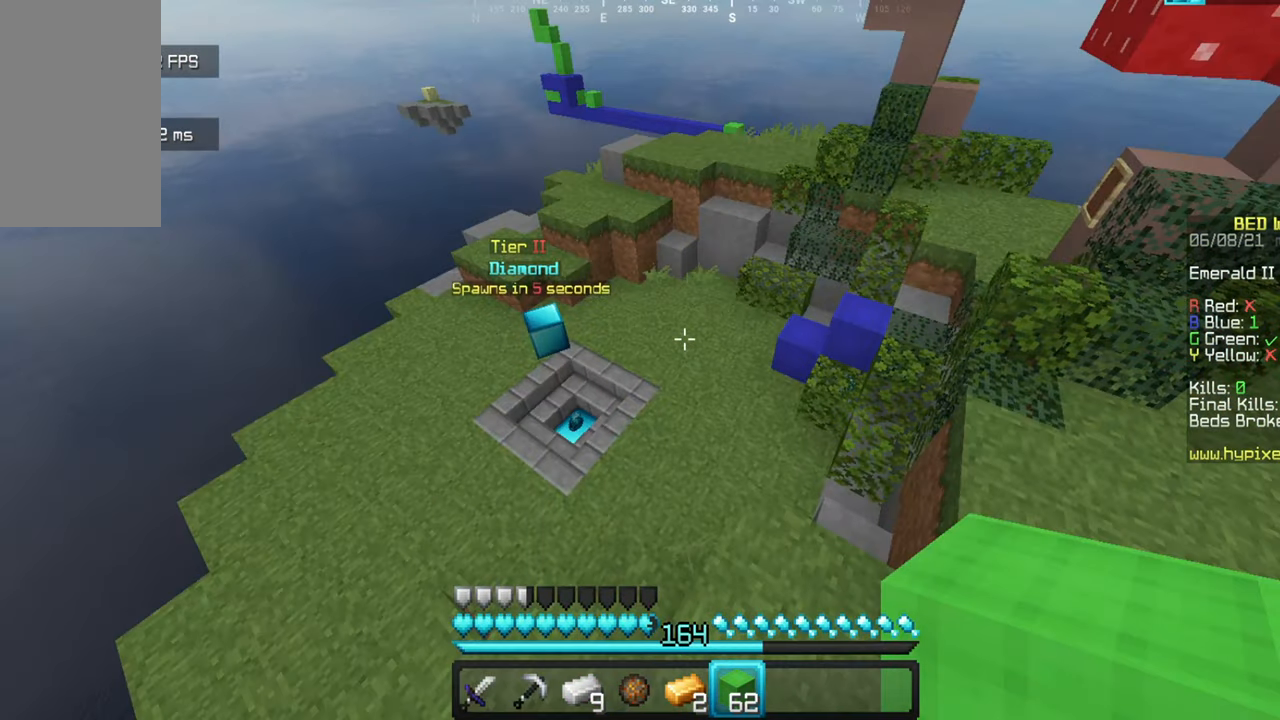
{"keys": ["w"], "mouse": [], "events": []}
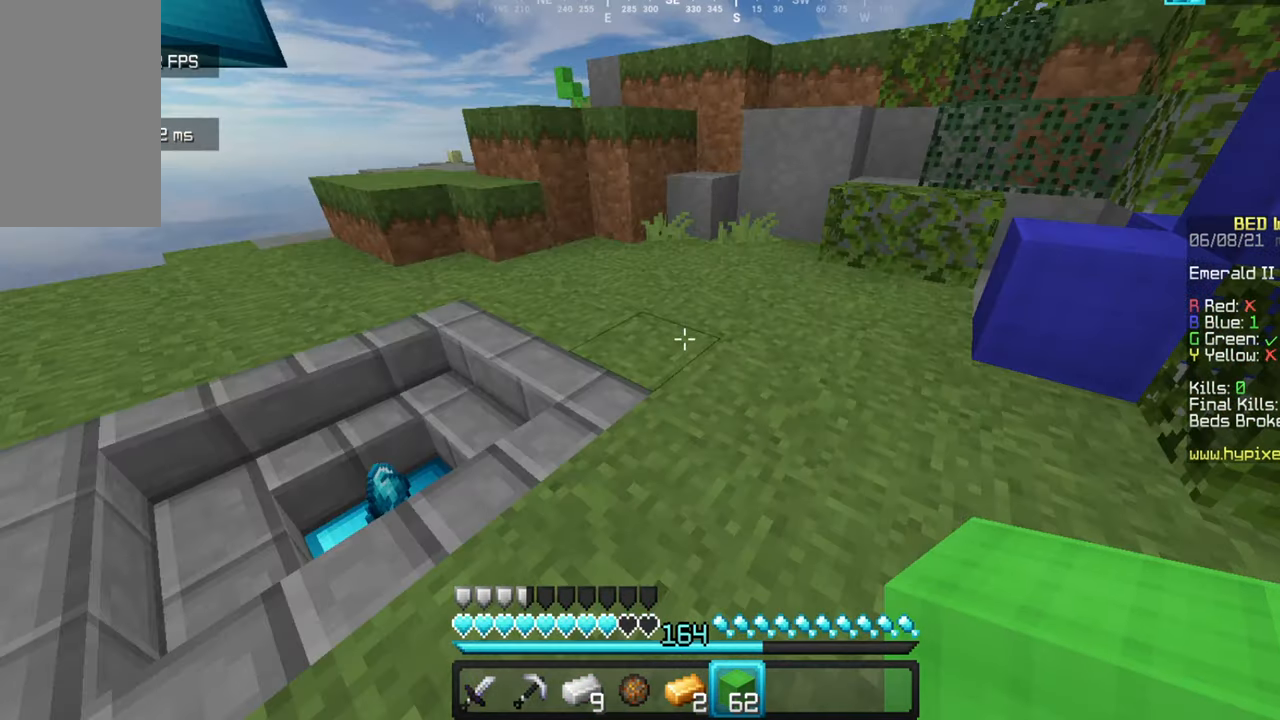
{"keys": ["w"], "mouse": [], "events": []}
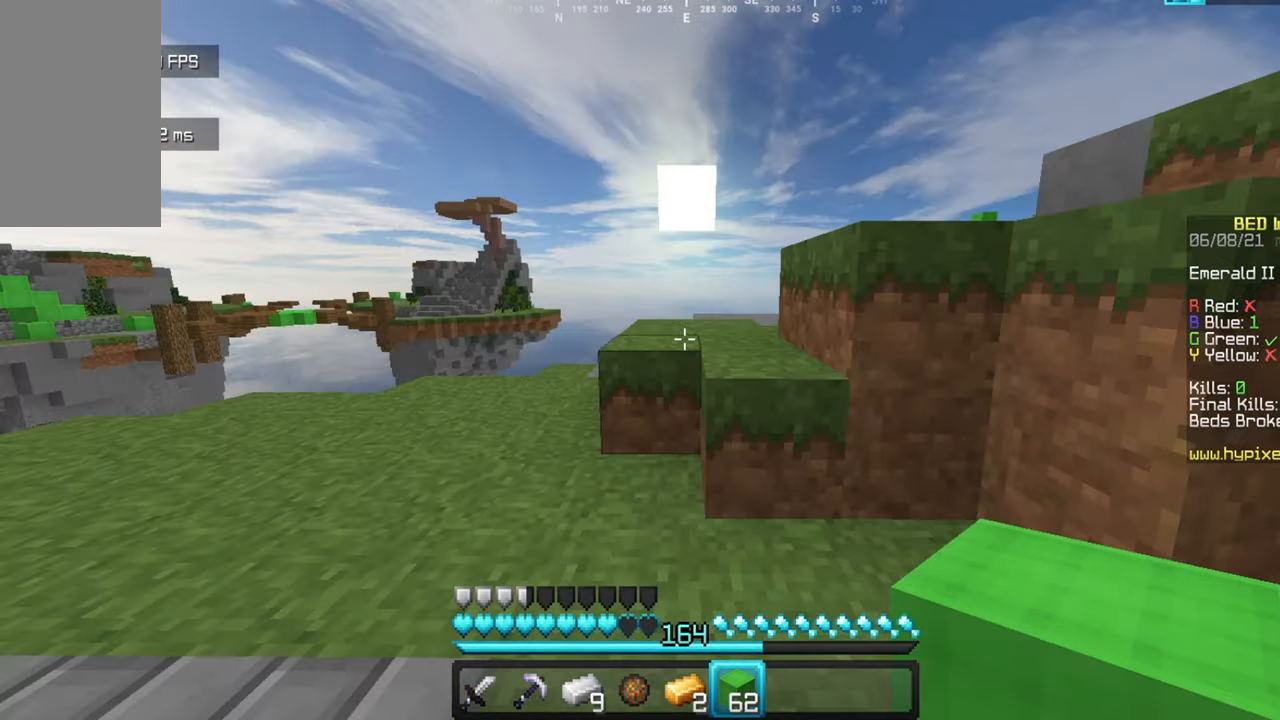
{"keys": ["w"], "mouse": [], "events": []}
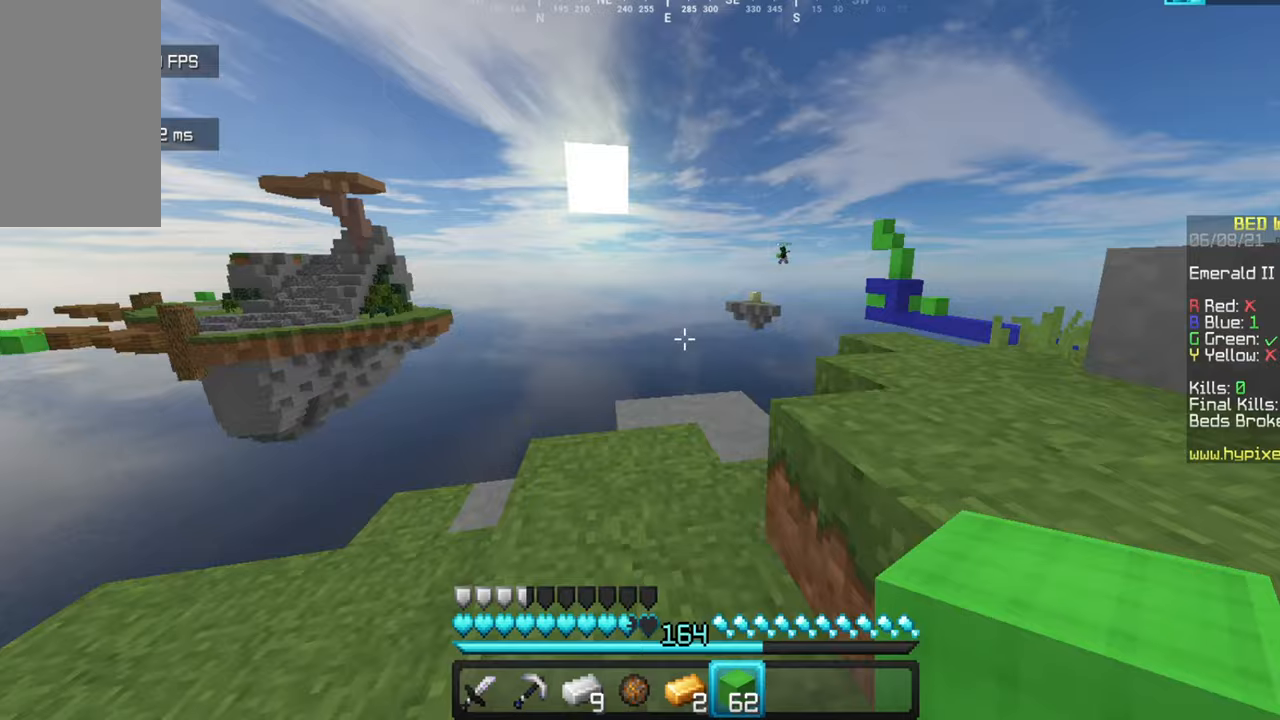
{"keys": ["w"], "mouse": ["left"], "events": [[500, "mouse_left", "down"]]}
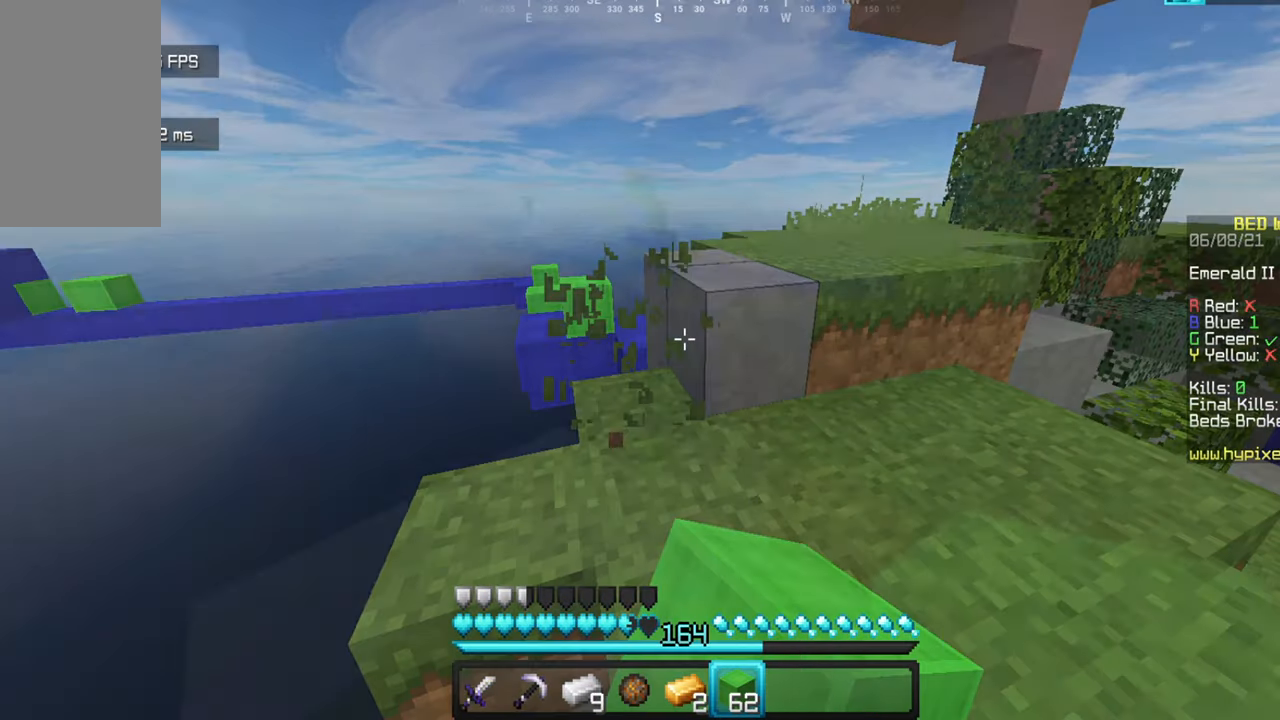
{"keys": ["w"], "mouse": ["left"], "events": []}
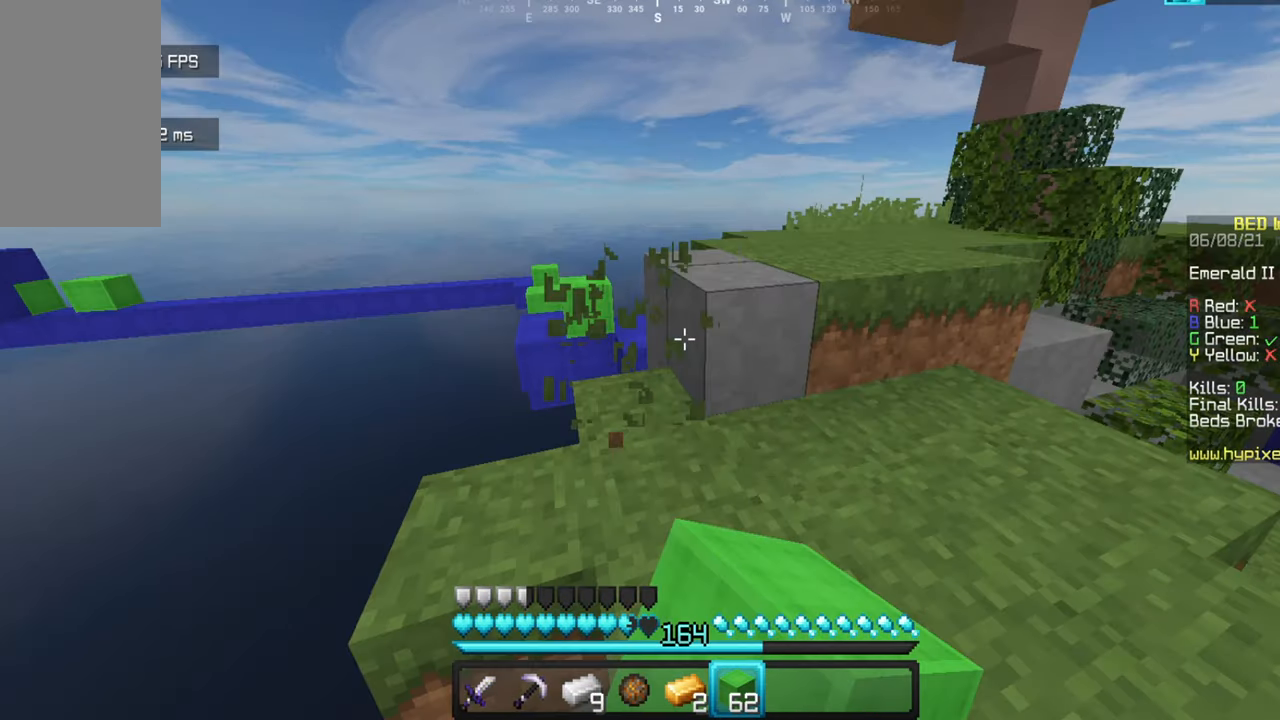
{"keys": ["w"], "mouse": [], "events": [[166, "mouse_left", "up"]]}
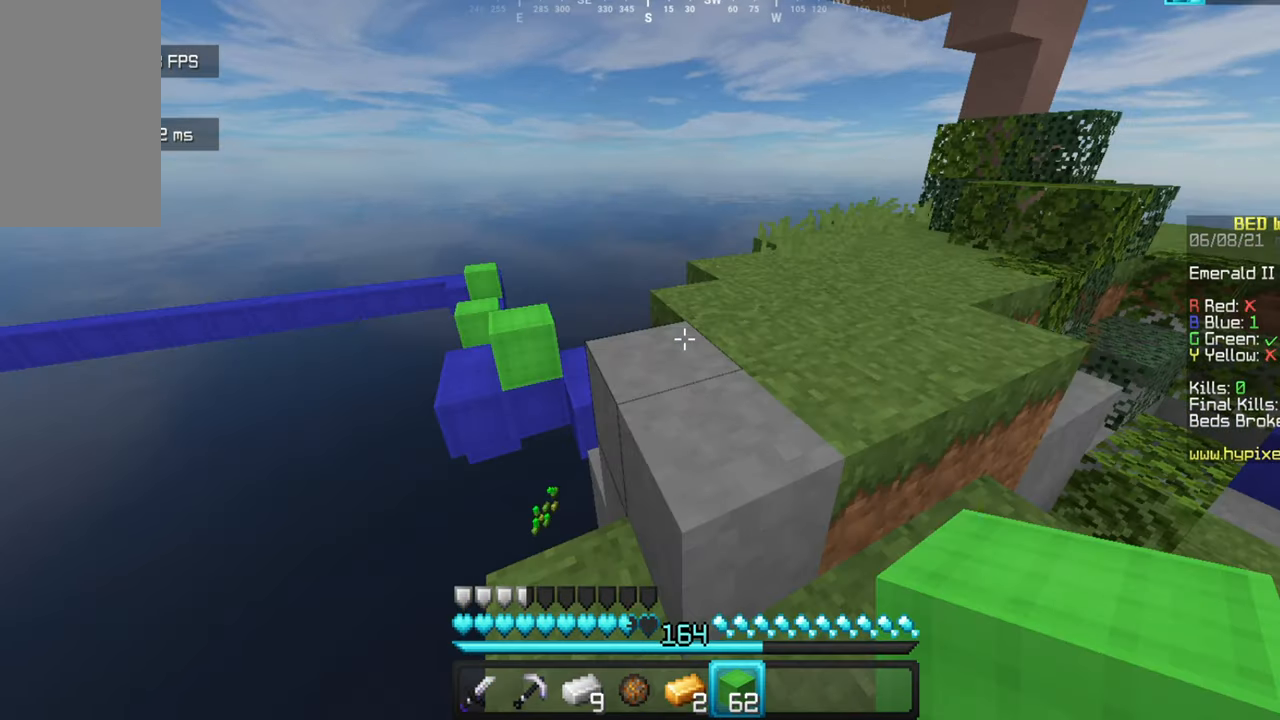
{"keys": ["w"], "mouse": [], "events": []}
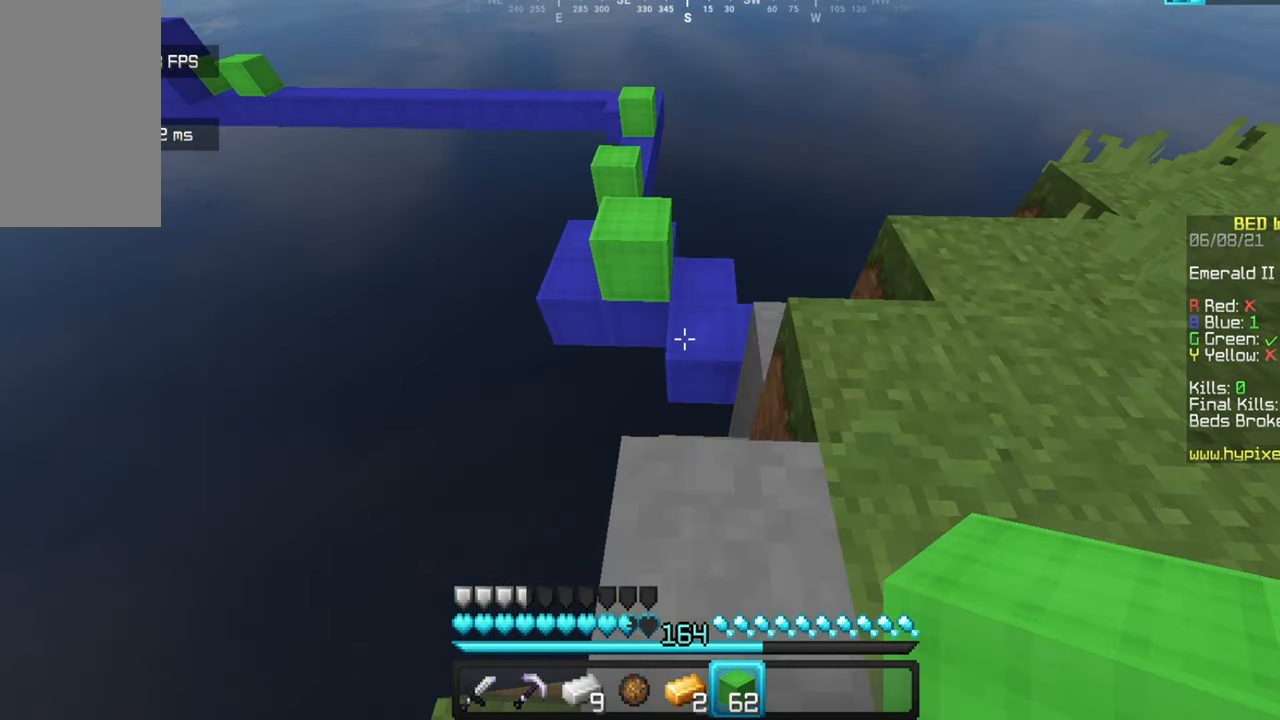
{"keys": ["w"], "mouse": [], "events": []}
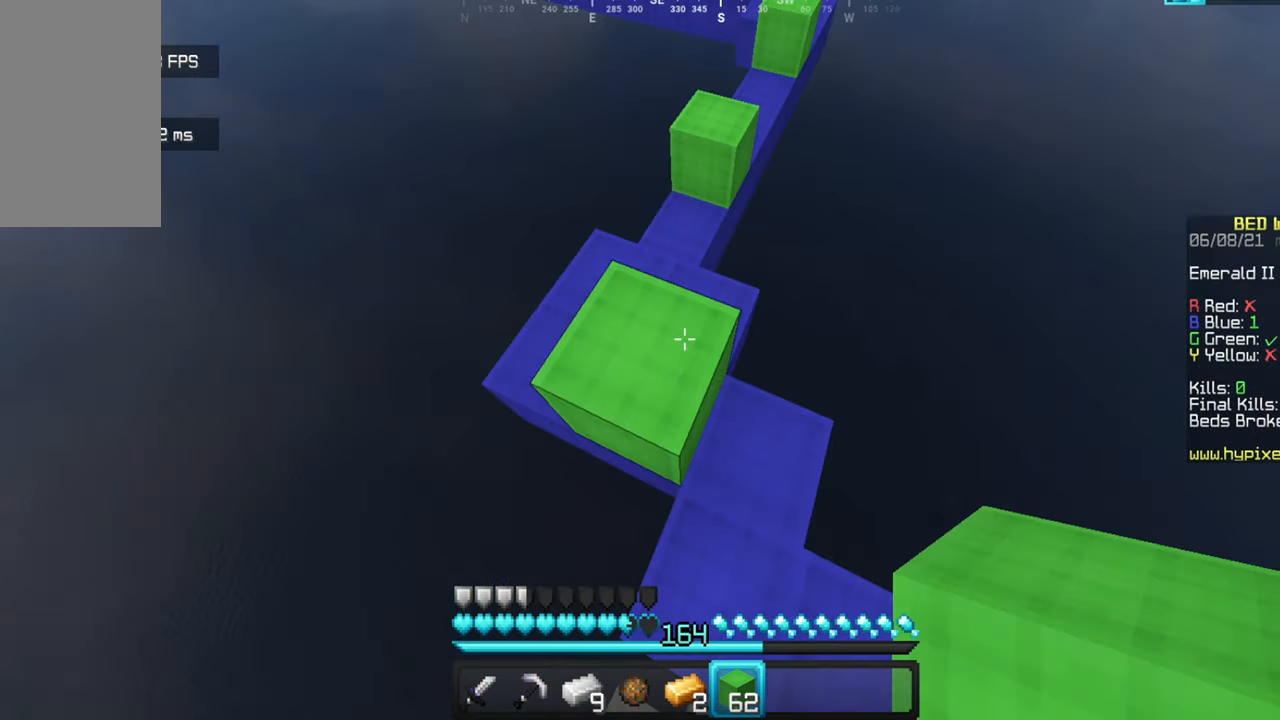
{"keys": ["w"], "mouse": ["right"], "events": [[266, "mouse_right", "down"]]}
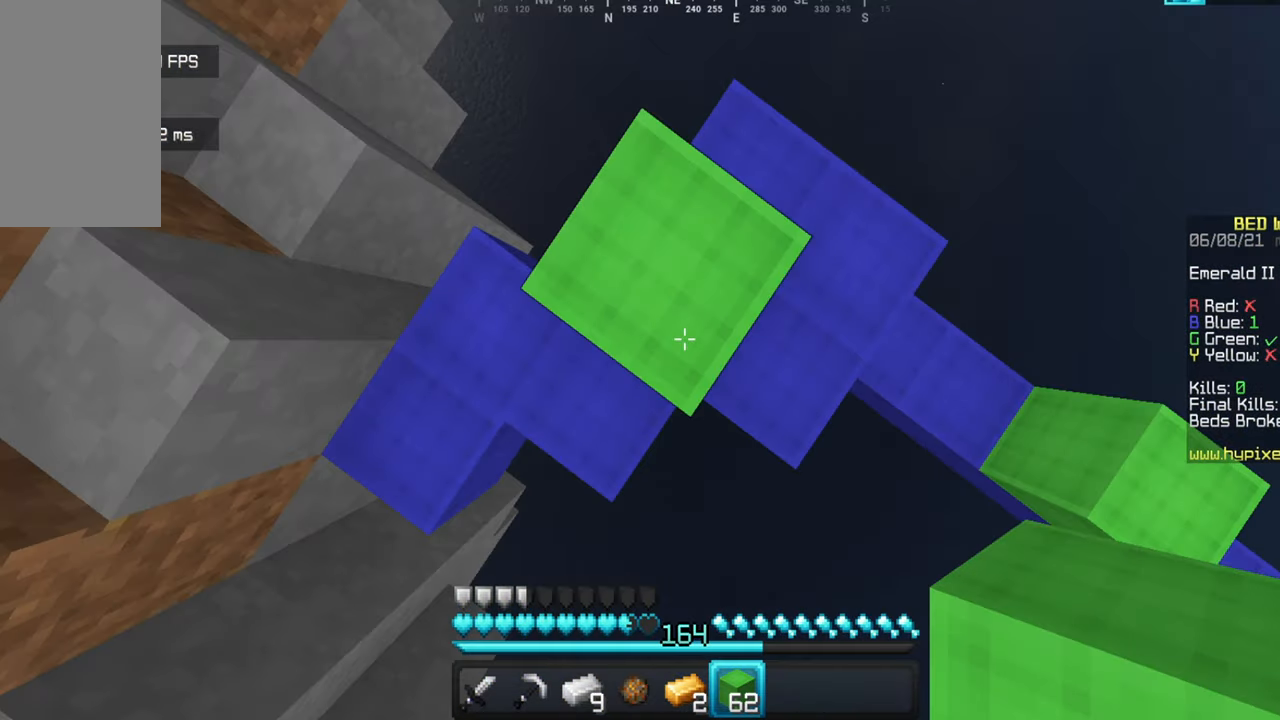
{"keys": ["s"], "mouse": [], "events": [[266, "s", "down"], [300, "mouse_right", "up"], [300, "w", "up"]]}
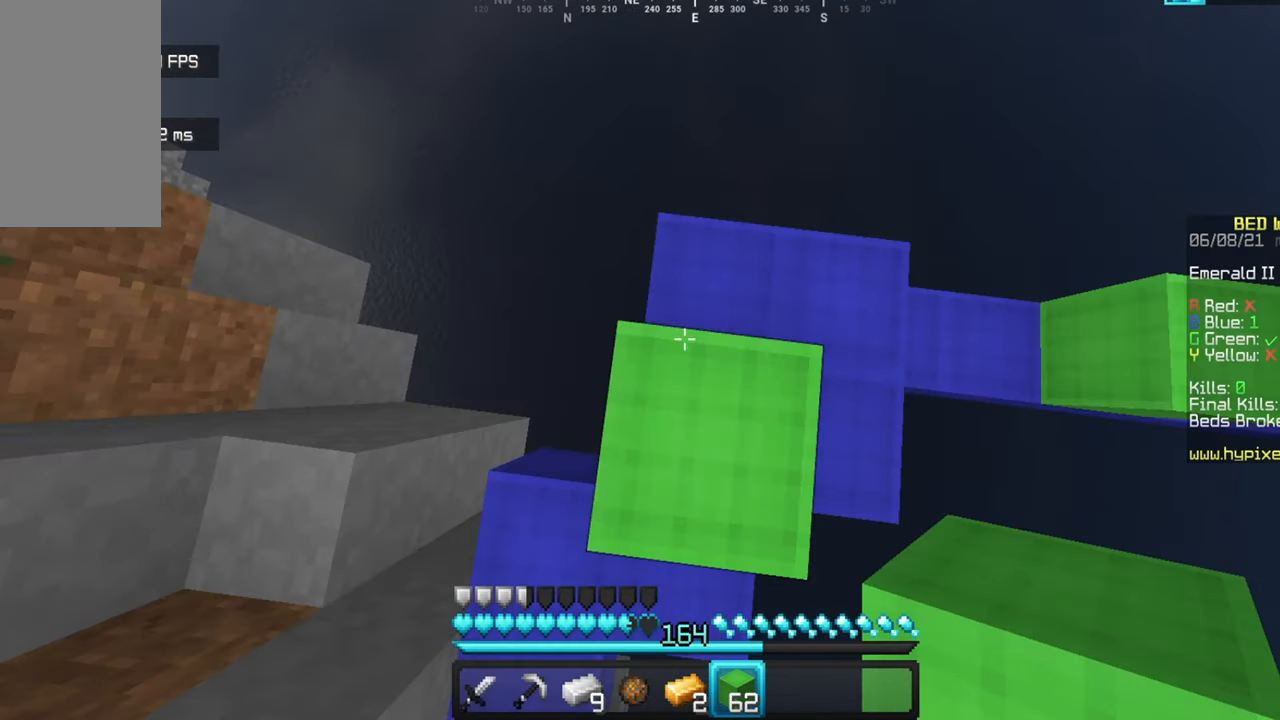
{"keys": ["w"], "mouse": [], "events": [[266, "s", "up"], [466, "w", "down"]]}
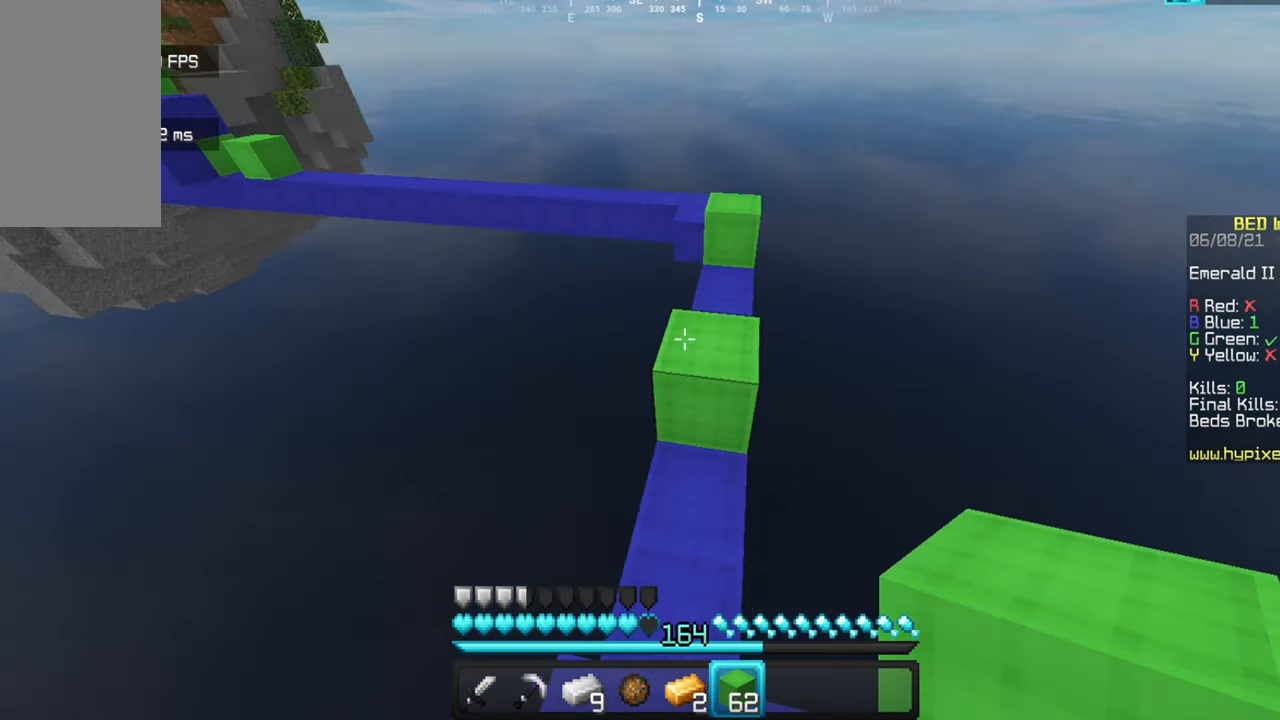
{"keys": ["w"], "mouse": [], "events": []}
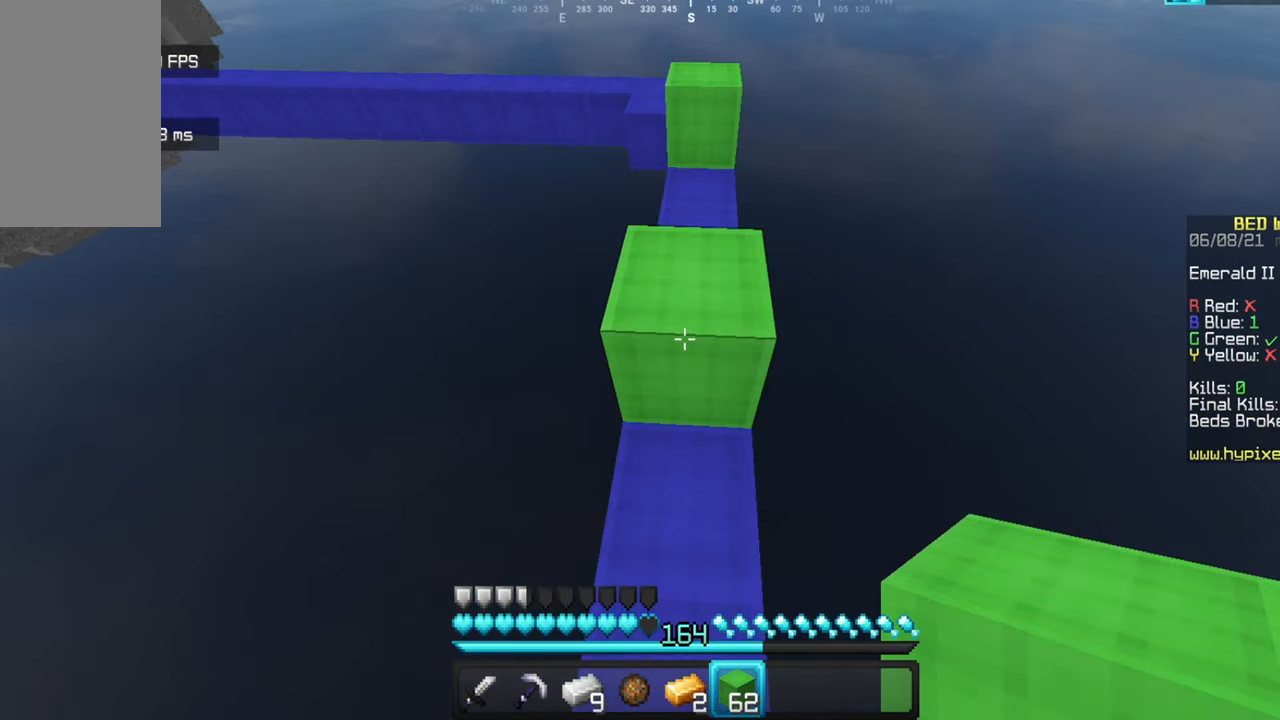
{"keys": ["w"], "mouse": [], "events": []}
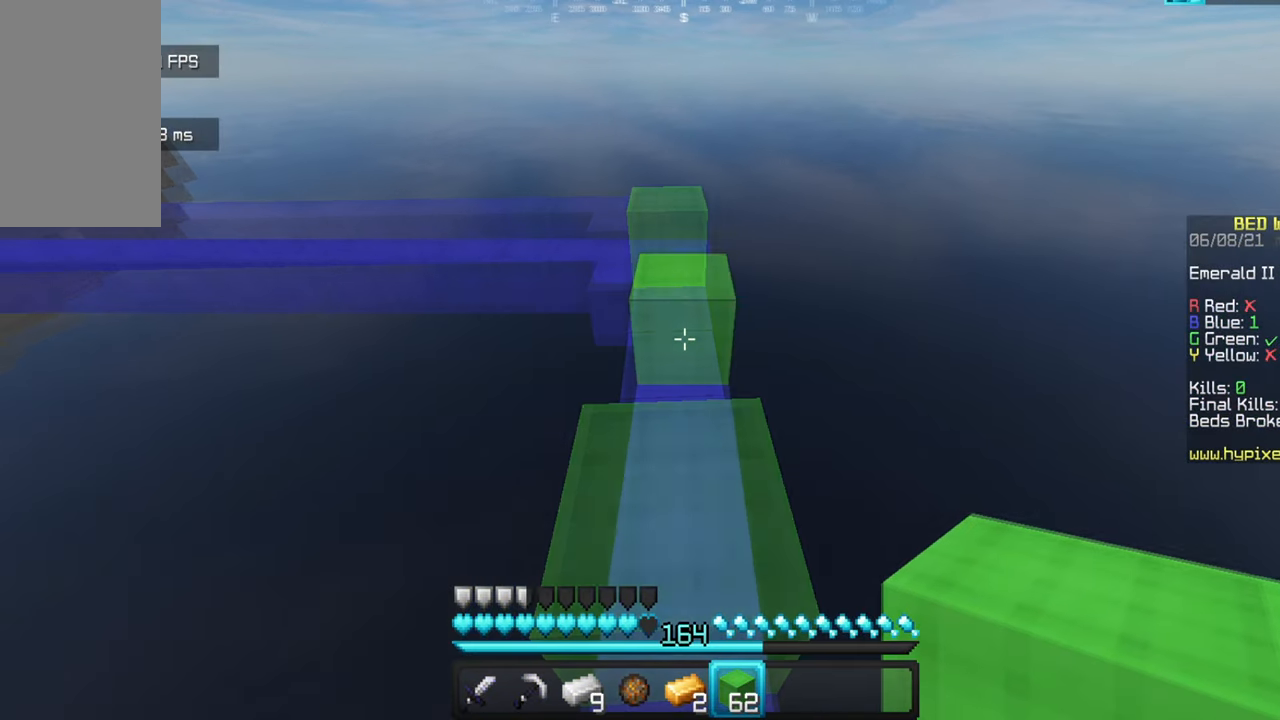
{"keys": ["w"], "mouse": [], "events": []}
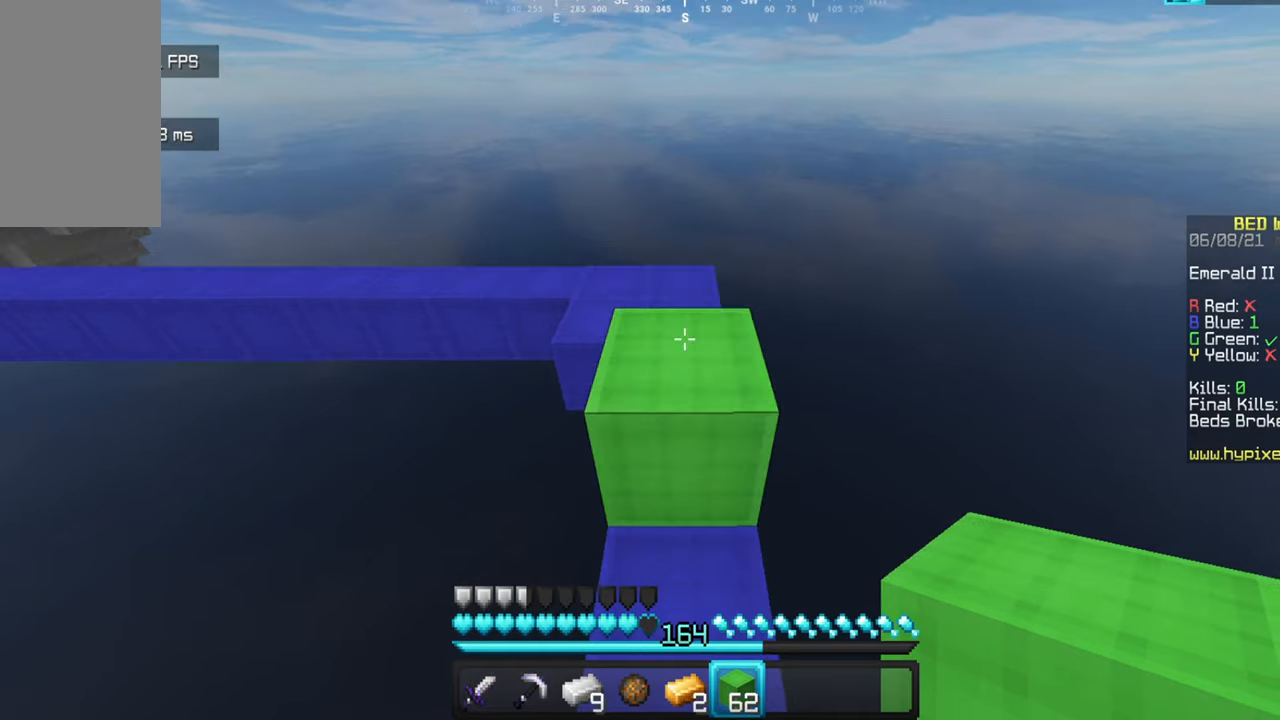
{"keys": ["w"], "mouse": [], "events": []}
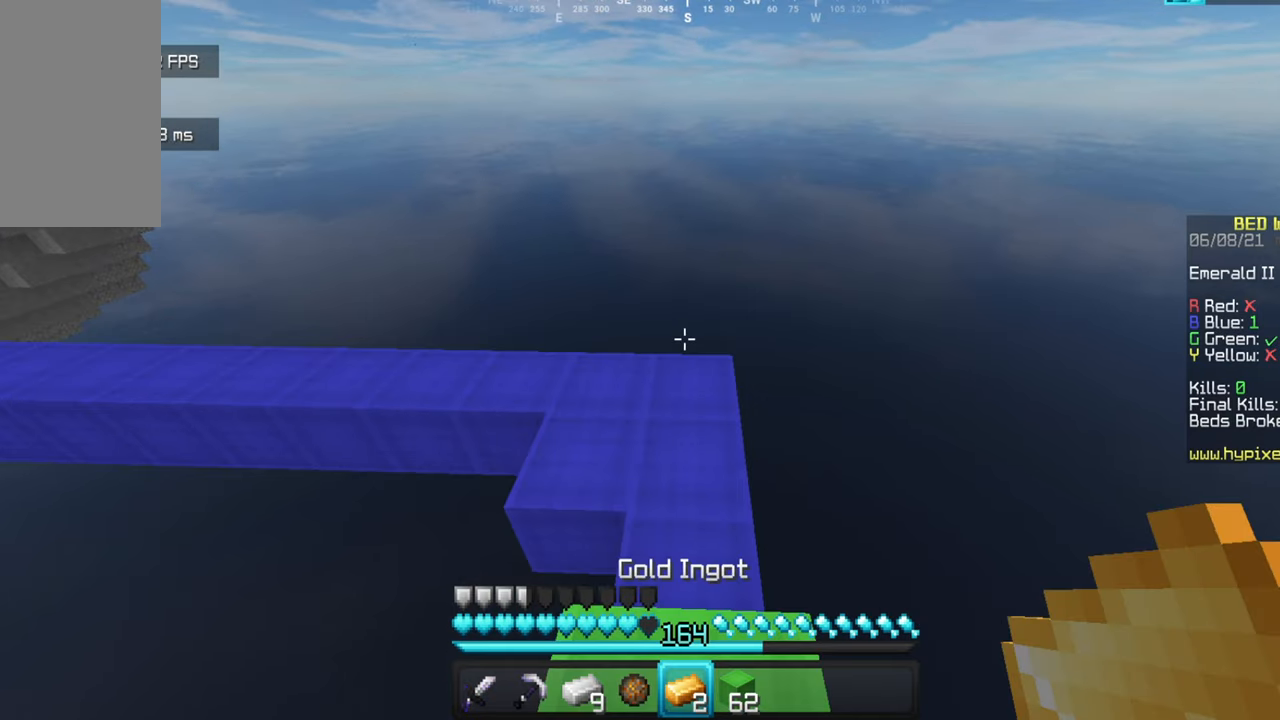
{"keys": ["w"], "mouse": [], "events": []}
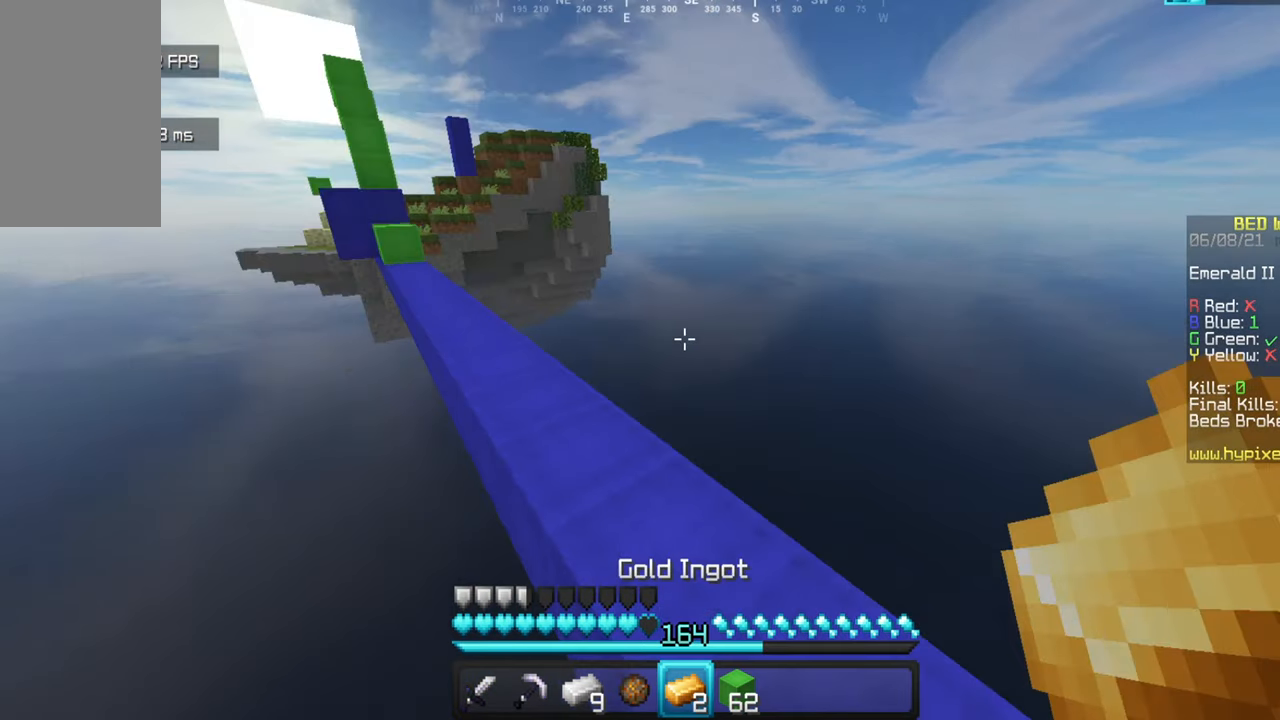
{"keys": ["w"], "mouse": [], "events": [[267, "w", "up"], [434, "w", "down"]]}
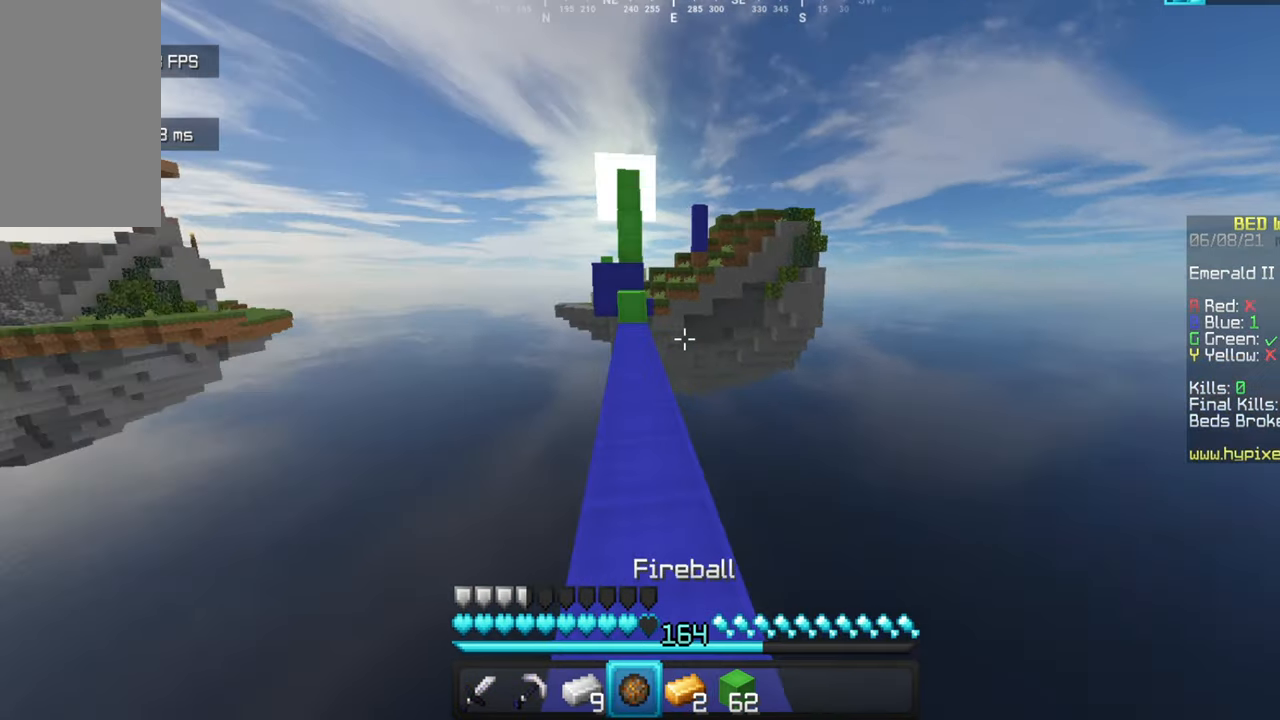
{"keys": ["w"], "mouse": [], "events": []}
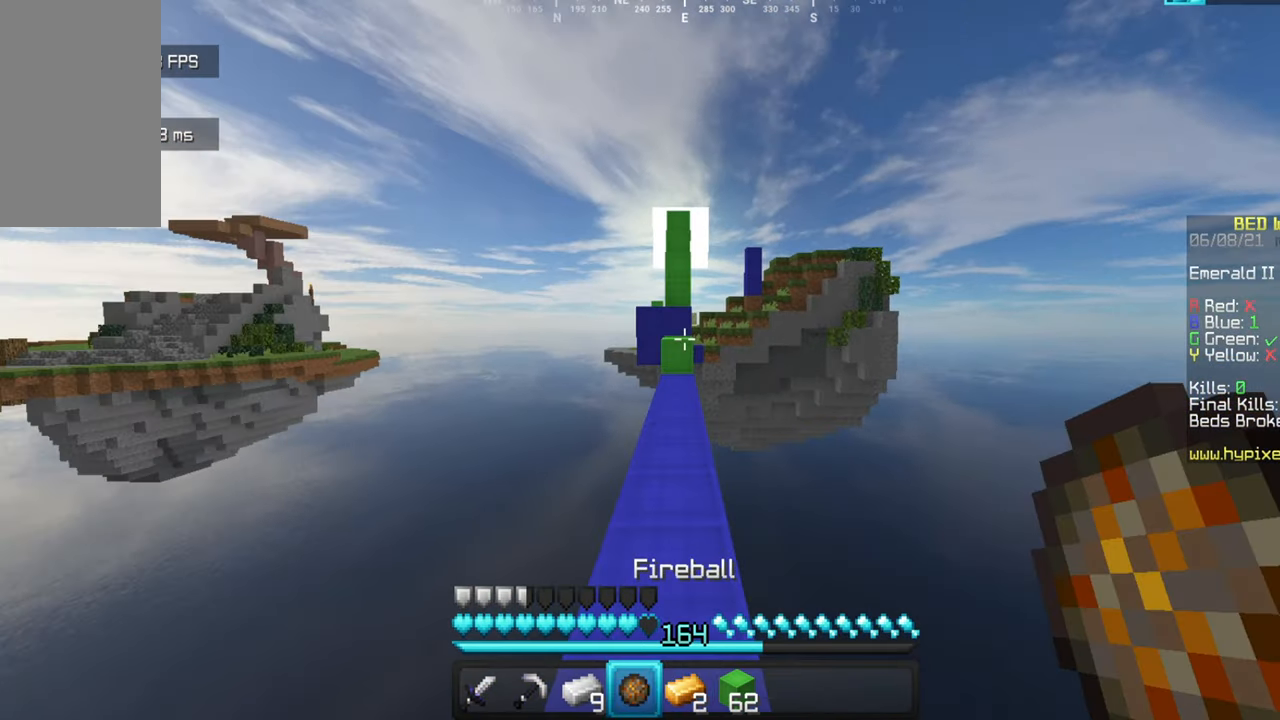
{"keys": ["w"], "mouse": [], "events": []}
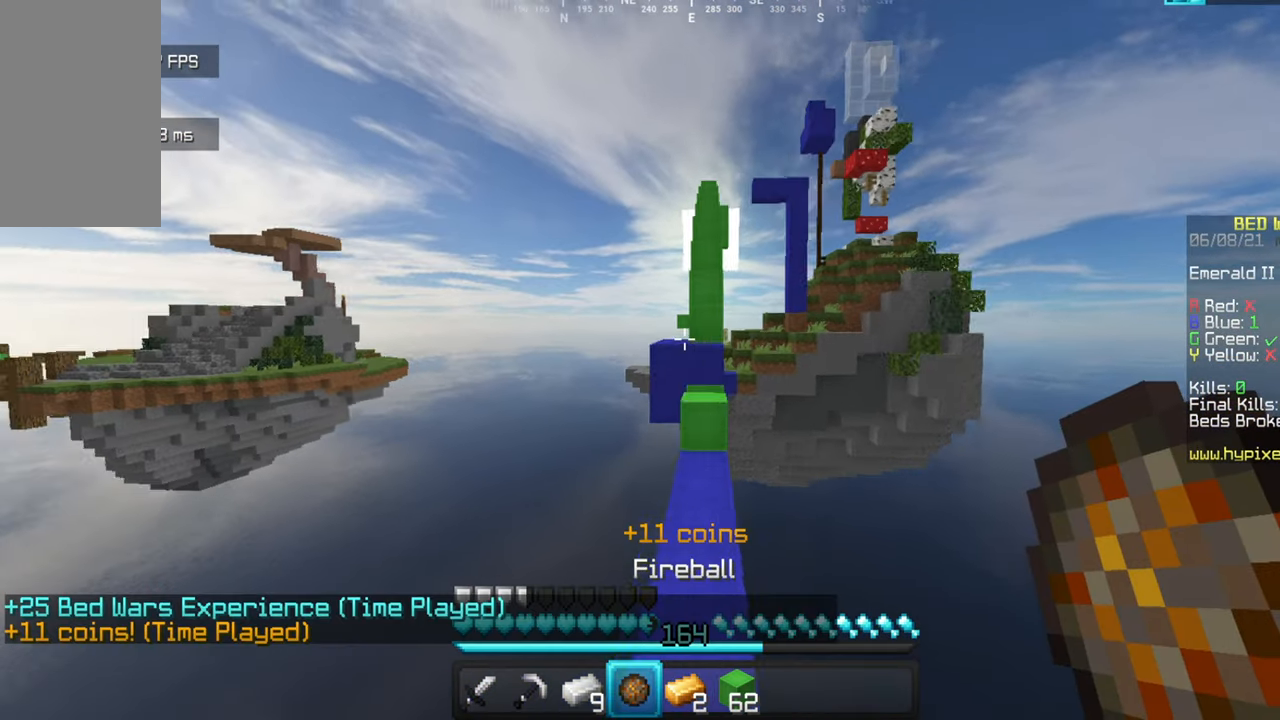
{"keys": ["w"], "mouse": [], "events": []}
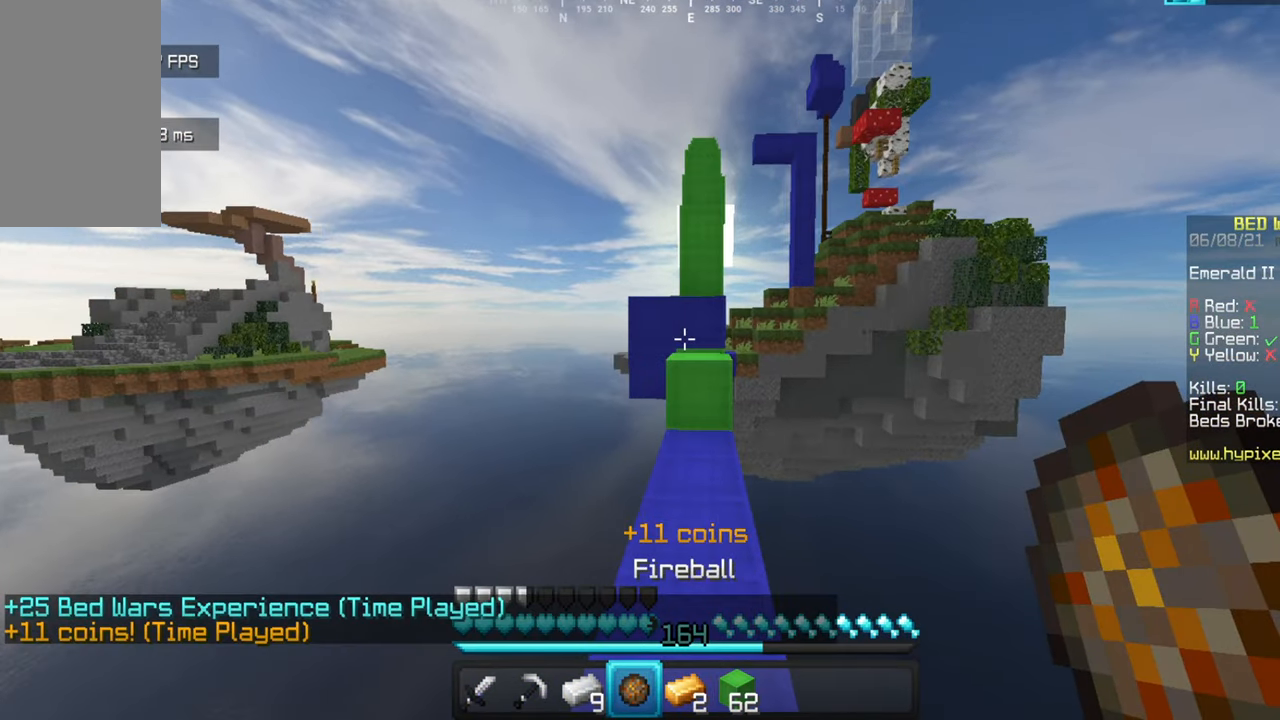
{"keys": ["w"], "mouse": [], "events": [[100, "mouse_left", "down"], [434, "mouse_left", "up"]]}
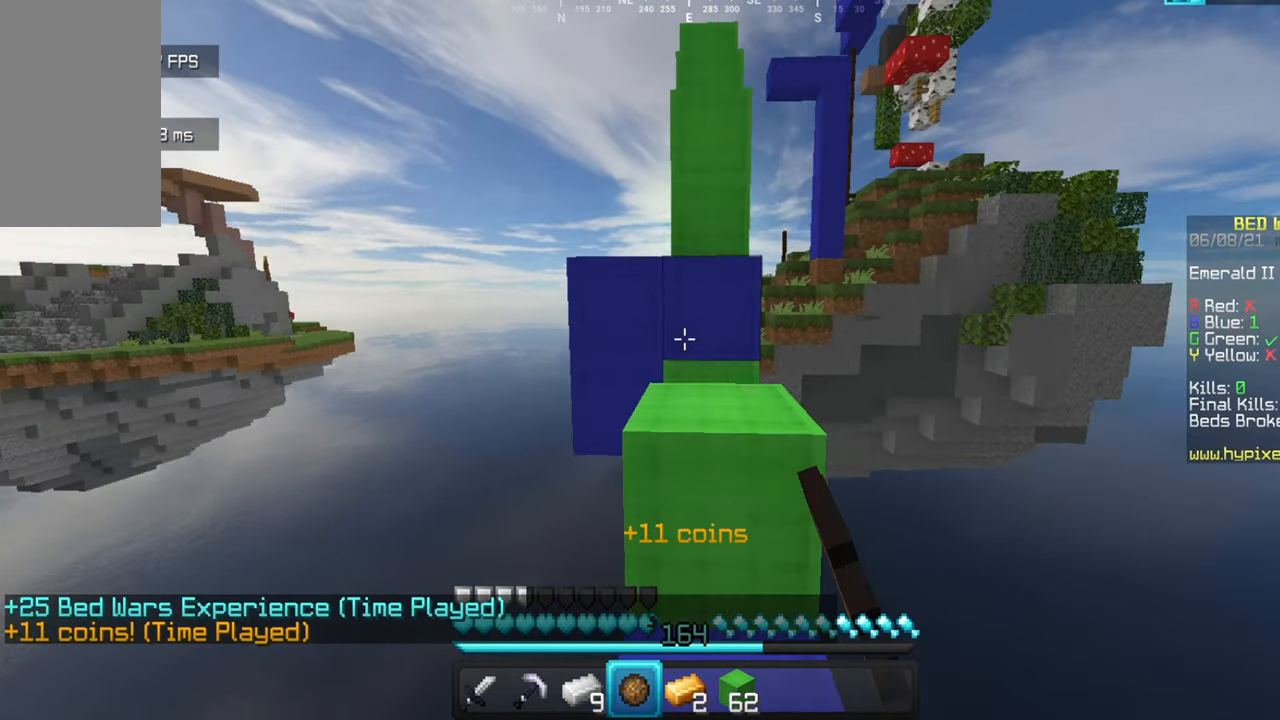
{"keys": ["w"], "mouse": [], "events": []}
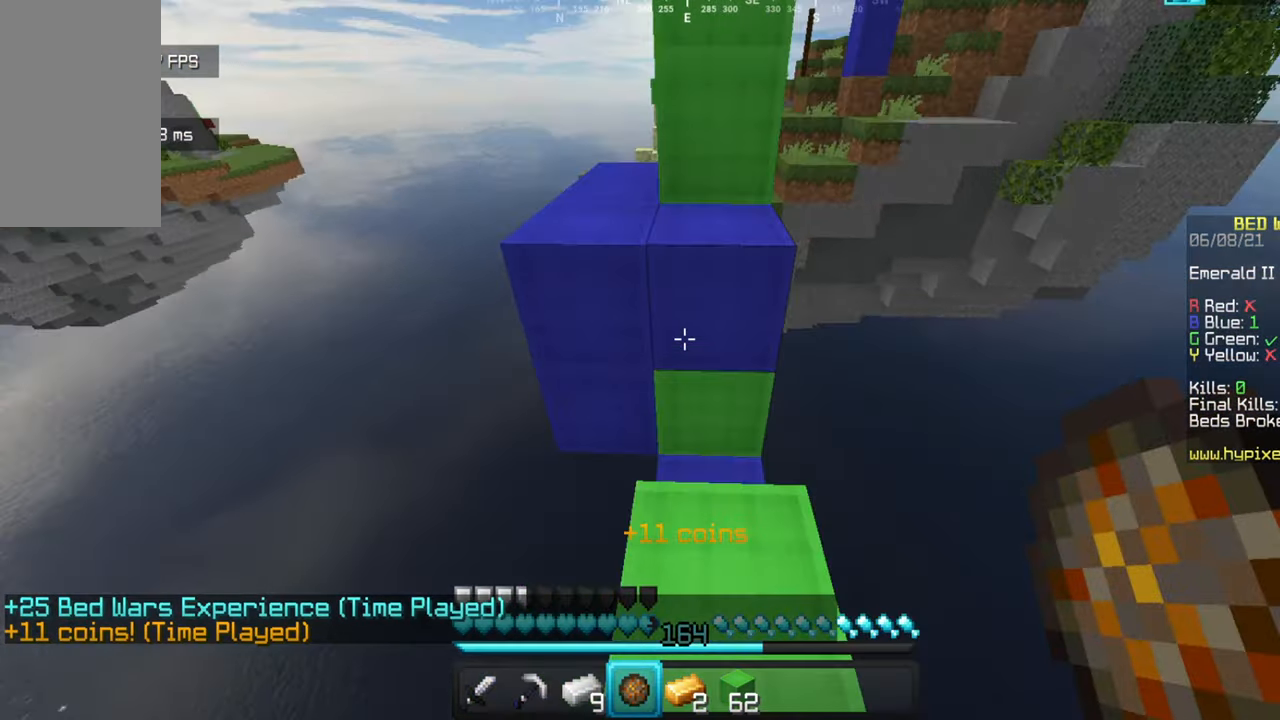
{"keys": [], "mouse": [], "events": [[267, "w", "up"]]}